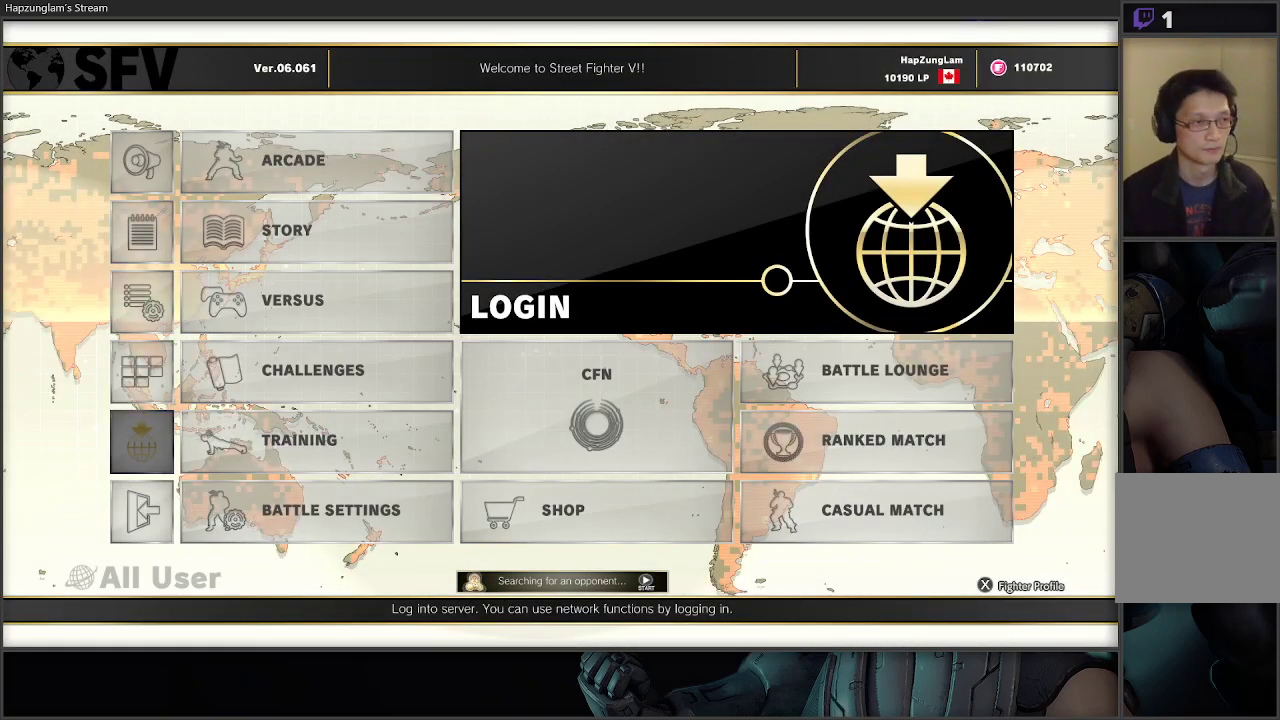
Gameplay with a controller (Xbox layout); each line is a JSON object with the inputs held at the frame after it. "events" lists button and stick changes between this image and that frame as [ms after this image, input, new state], when the widget could be followed in between.
{"buttons": [], "left_stick": "center", "right_stick": "center", "events": [[83, "X", "down"], [250, "X", "up"]]}
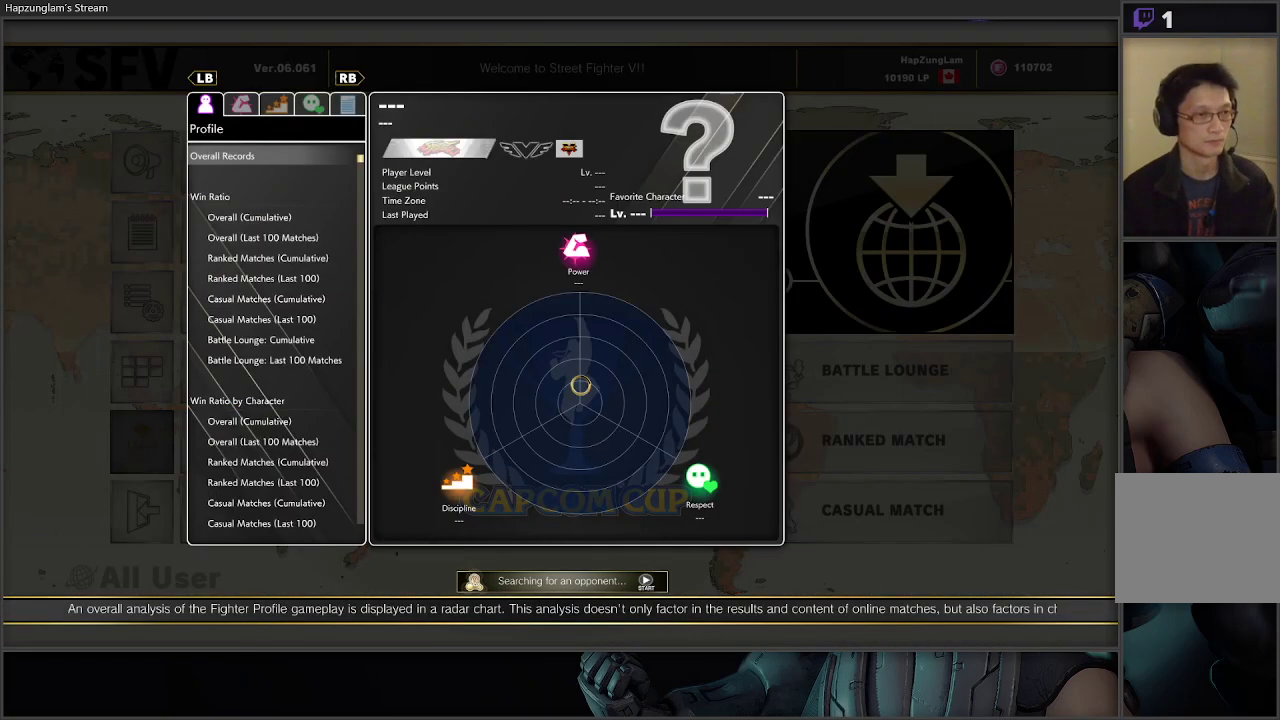
{"buttons": [], "left_stick": "center", "right_stick": "center", "events": [[217, "B", "down"], [383, "B", "up"]]}
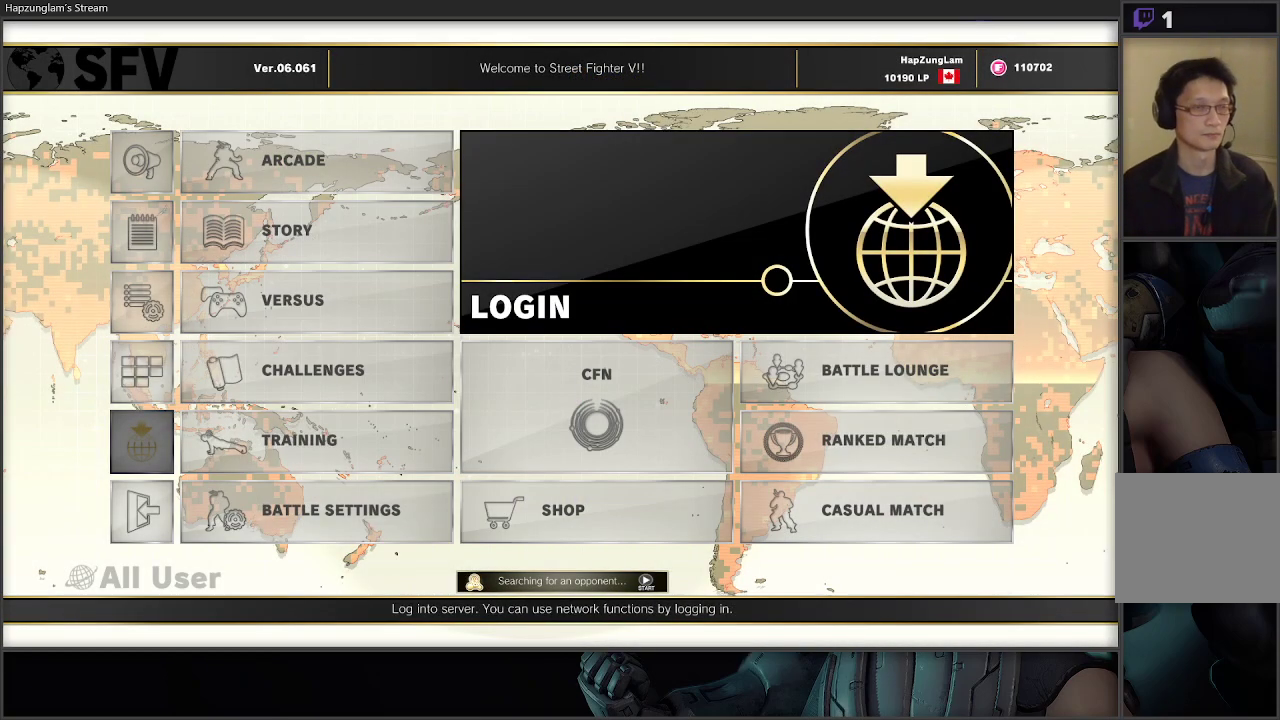
{"buttons": [], "left_stick": "center", "right_stick": "center", "events": []}
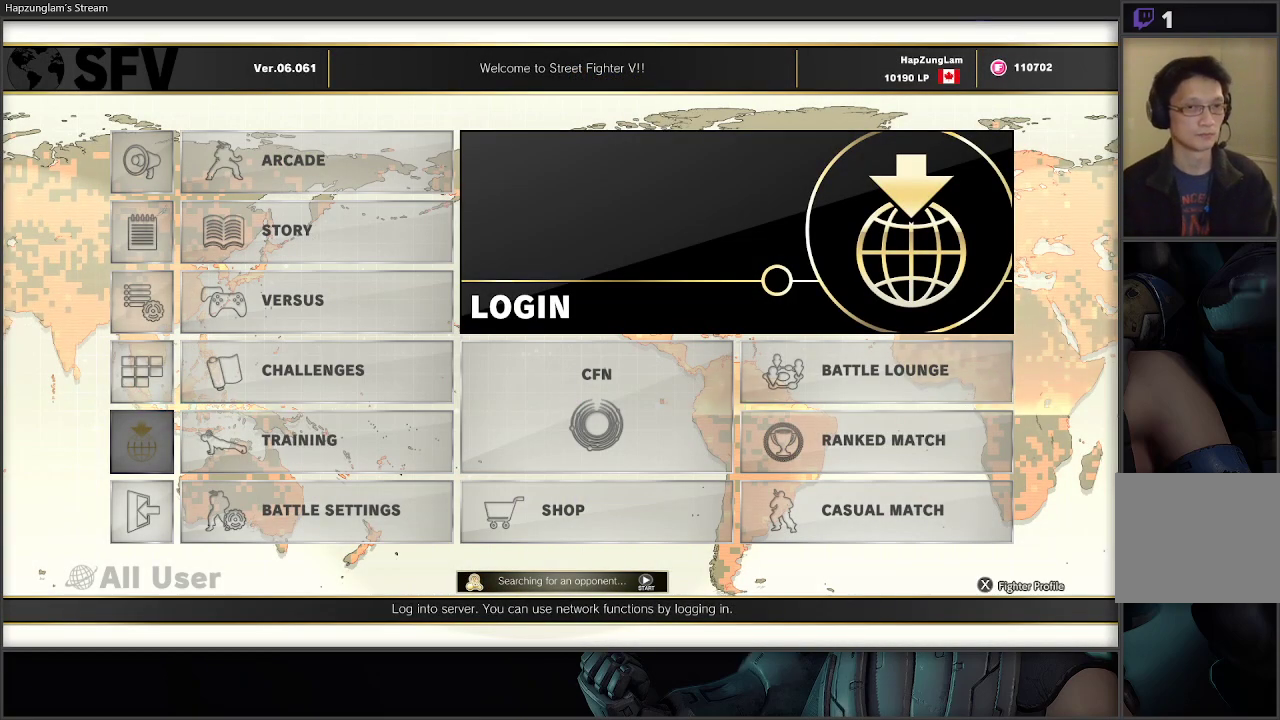
{"buttons": [], "left_stick": "center", "right_stick": "center", "events": []}
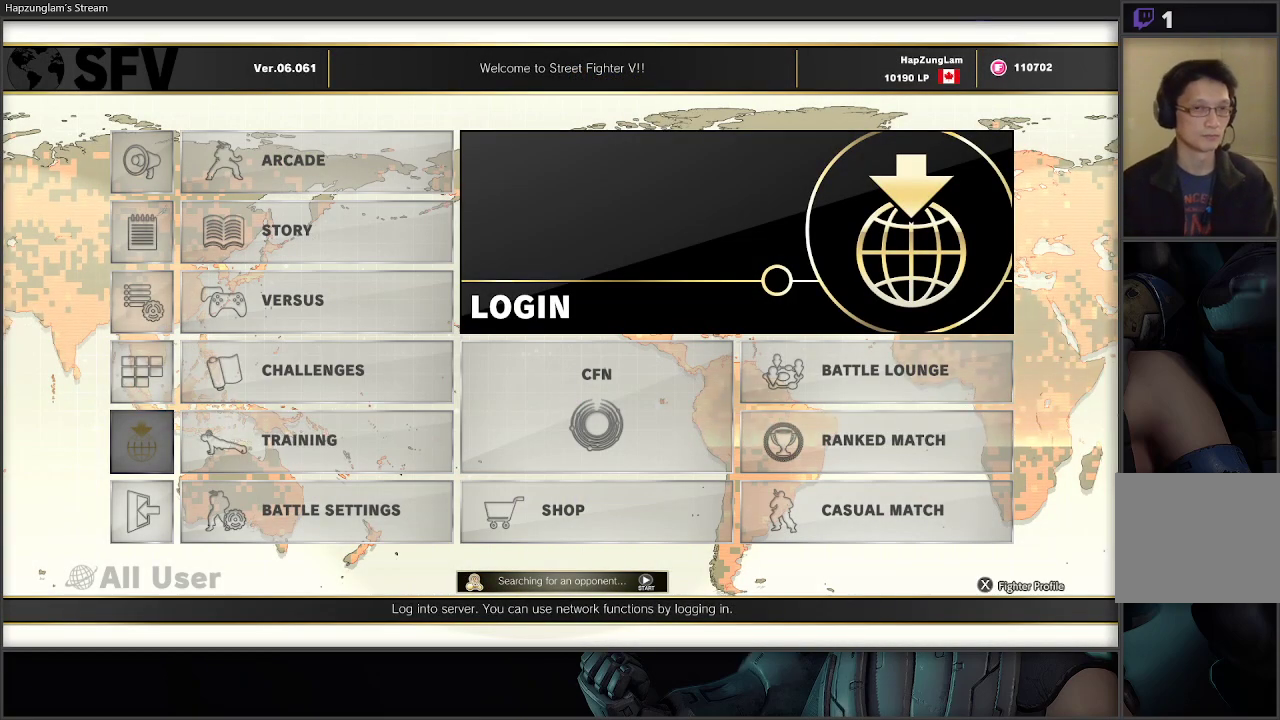
{"buttons": [], "left_stick": "center", "right_stick": "center", "events": []}
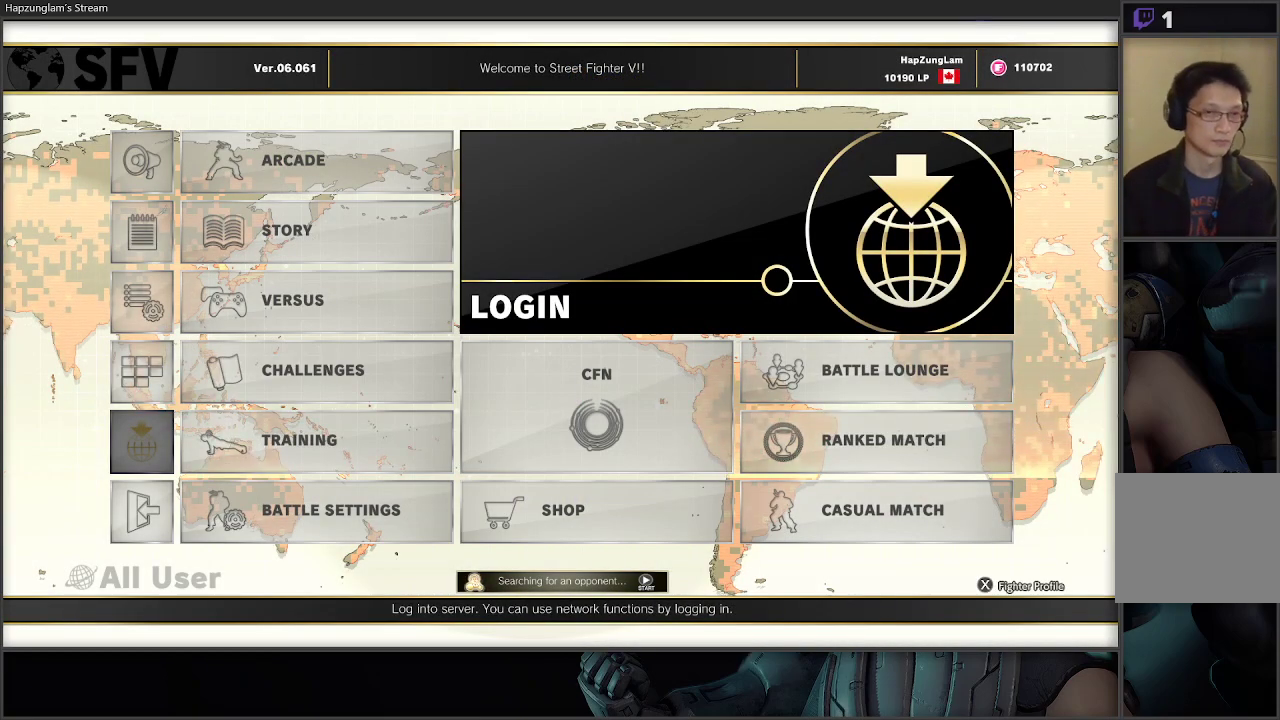
{"buttons": [], "left_stick": "center", "right_stick": "center", "events": []}
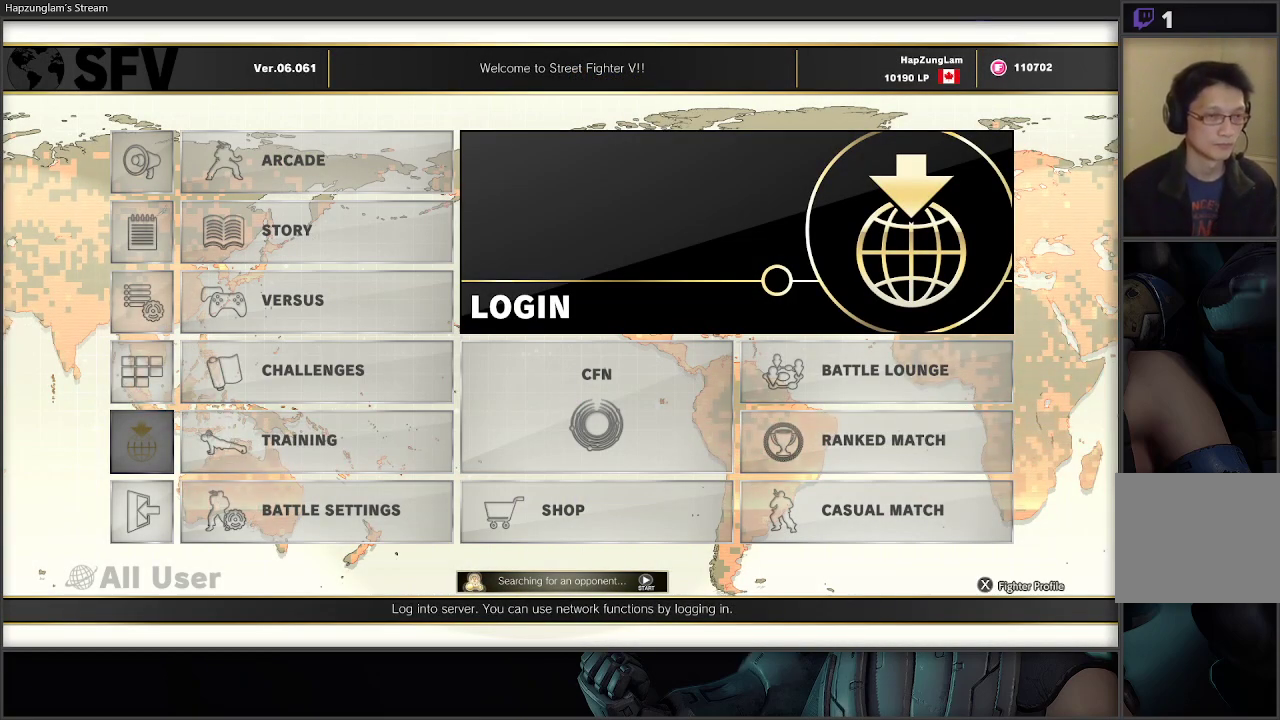
{"buttons": [], "left_stick": "center", "right_stick": "center", "events": []}
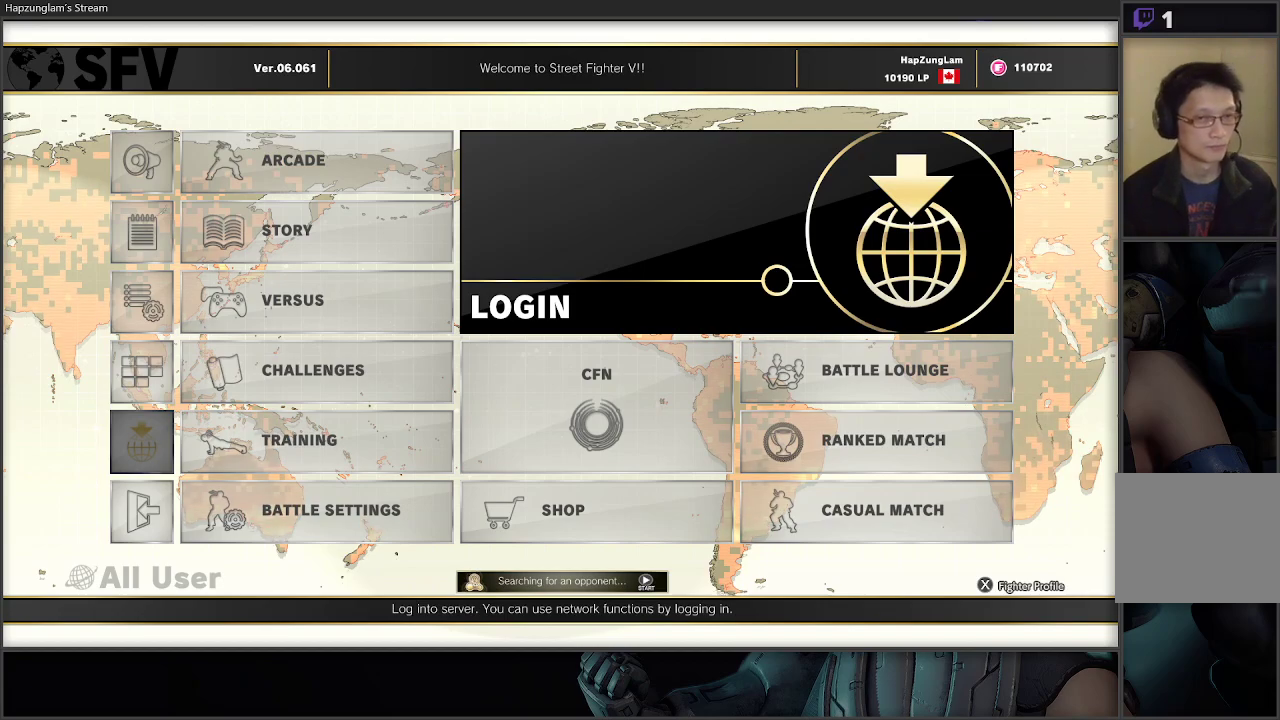
{"buttons": [], "left_stick": "center", "right_stick": "center", "events": []}
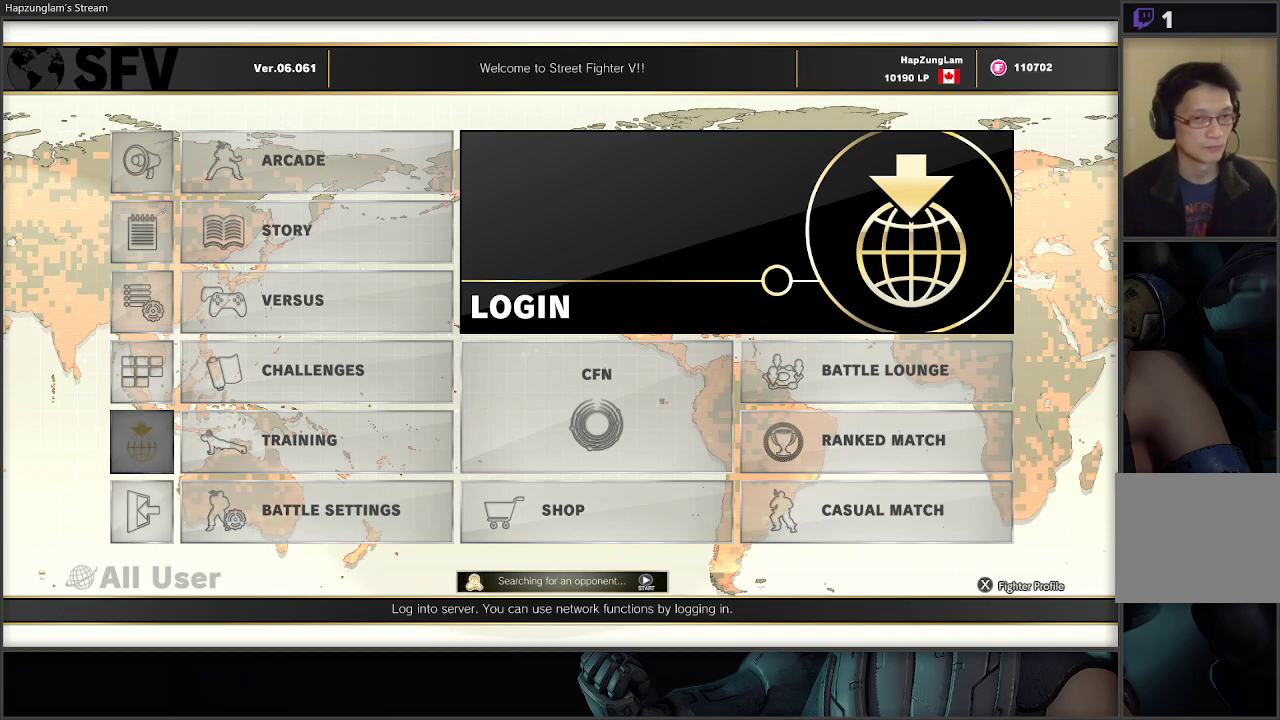
{"buttons": [], "left_stick": "center", "right_stick": "center", "events": []}
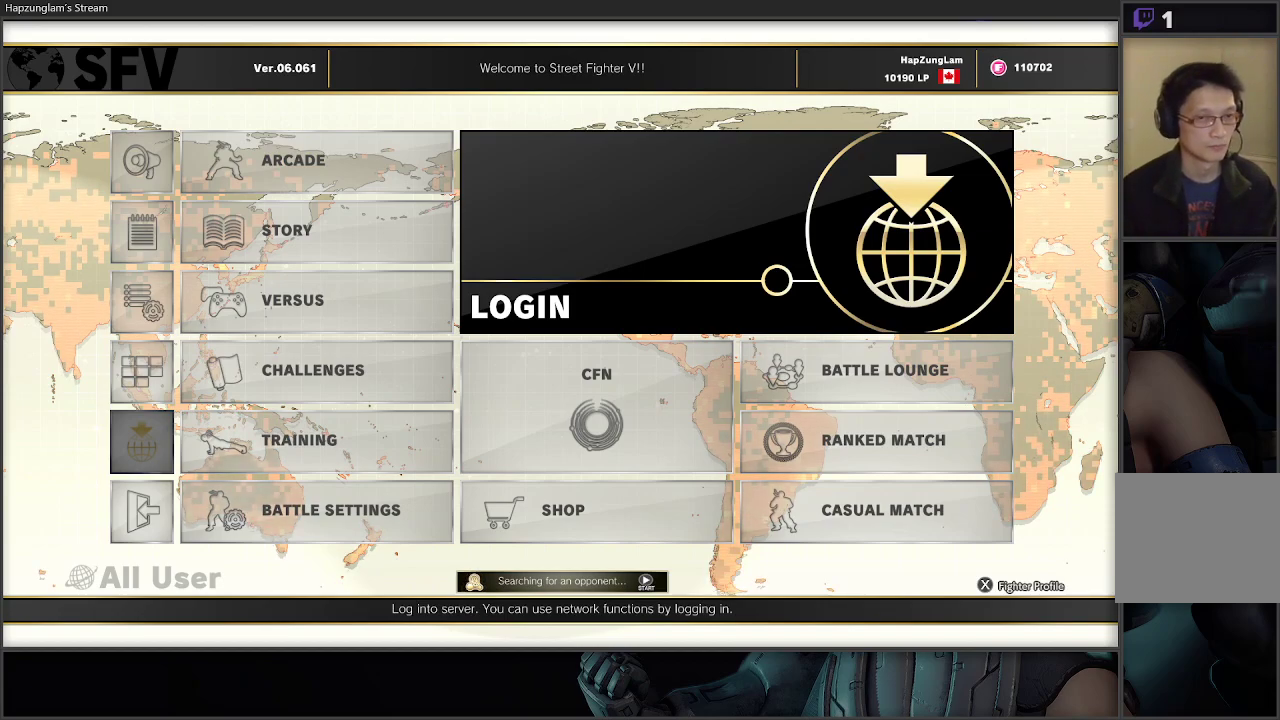
{"buttons": [], "left_stick": "center", "right_stick": "center", "events": []}
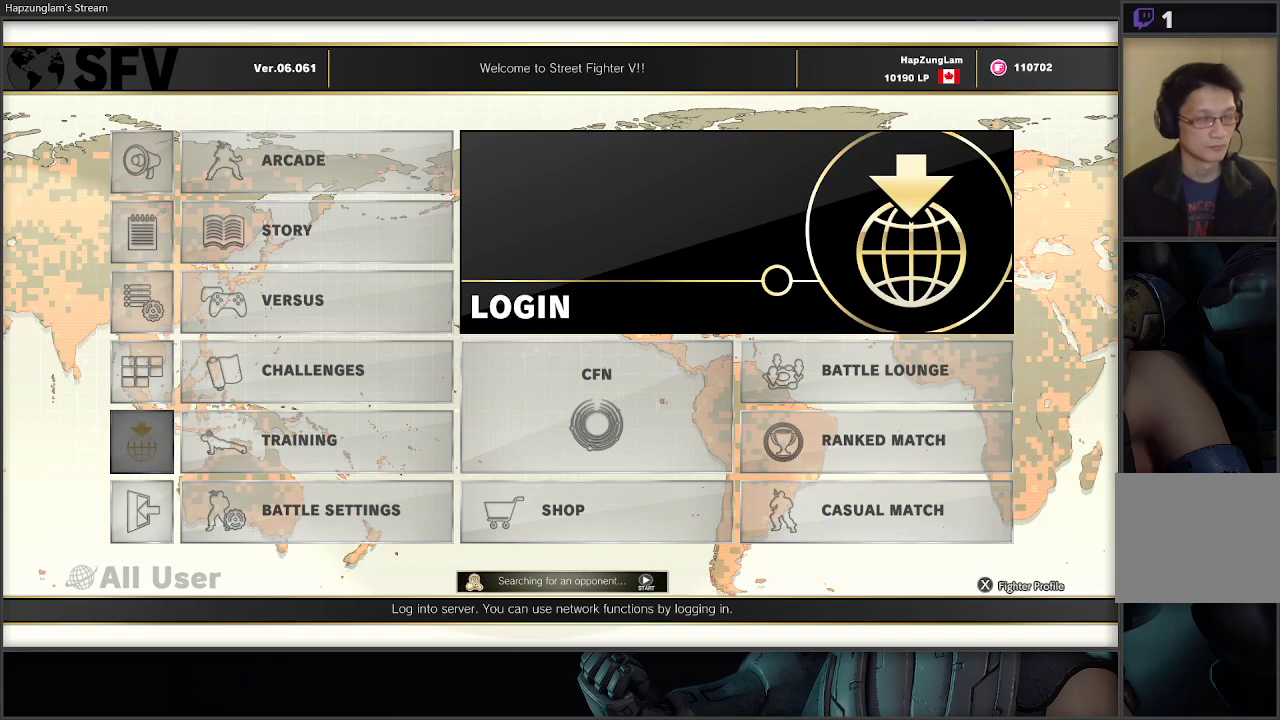
{"buttons": [], "left_stick": "center", "right_stick": "center", "events": []}
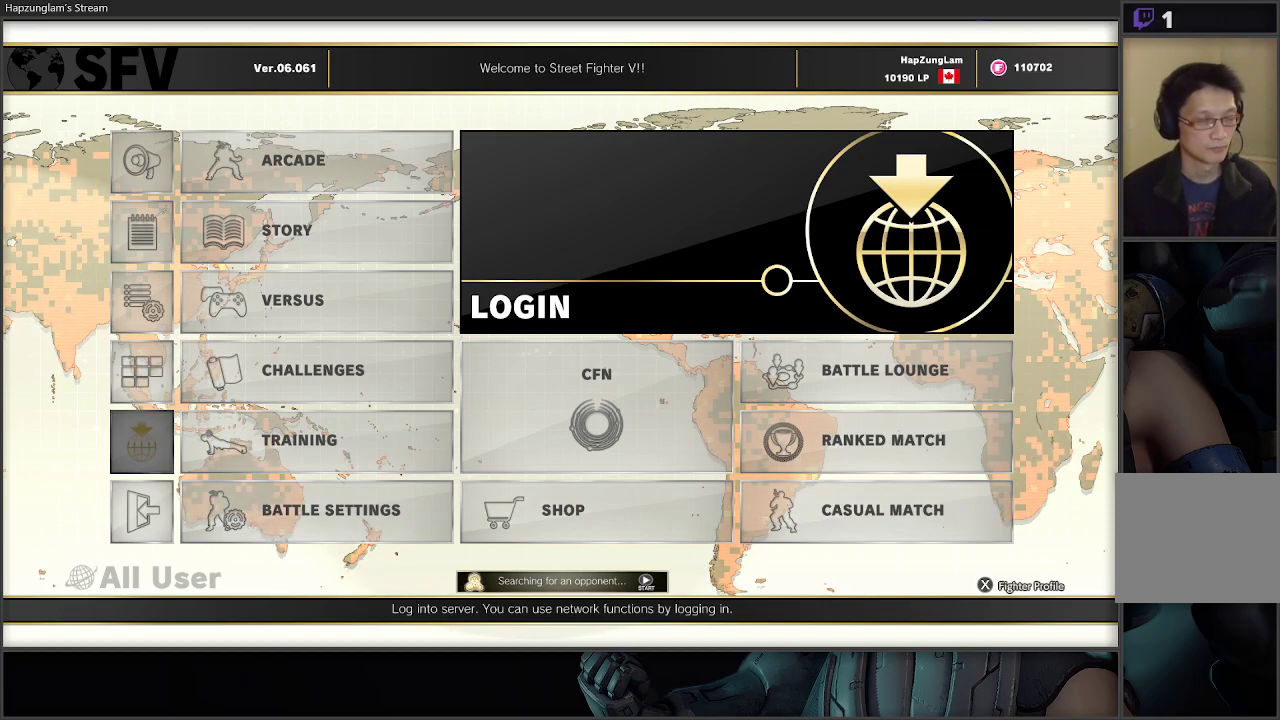
{"buttons": [], "left_stick": "right", "right_stick": "center", "events": [[500, "left_stick", "right"]]}
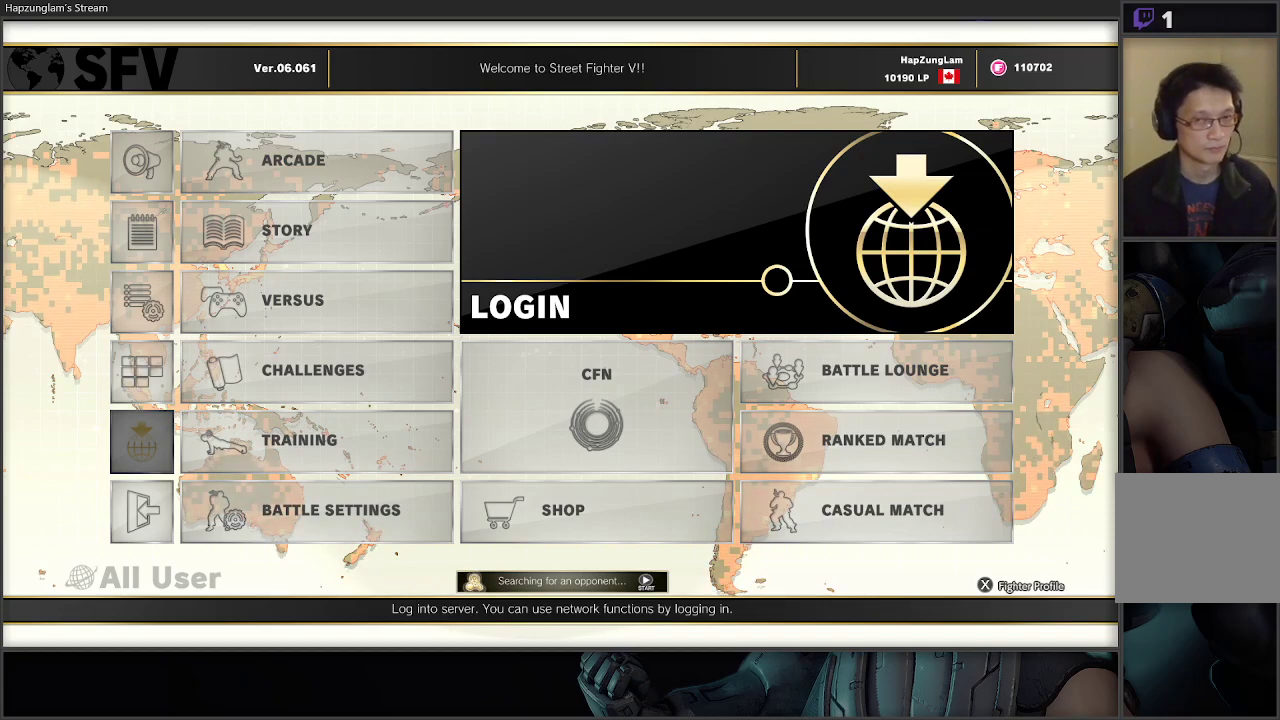
{"buttons": [], "left_stick": "left", "right_stick": "center", "events": [[233, "left_stick", "center"], [283, "left_stick", "left"], [383, "left_stick", "right"], [450, "left_stick", "center"], [500, "left_stick", "left"]]}
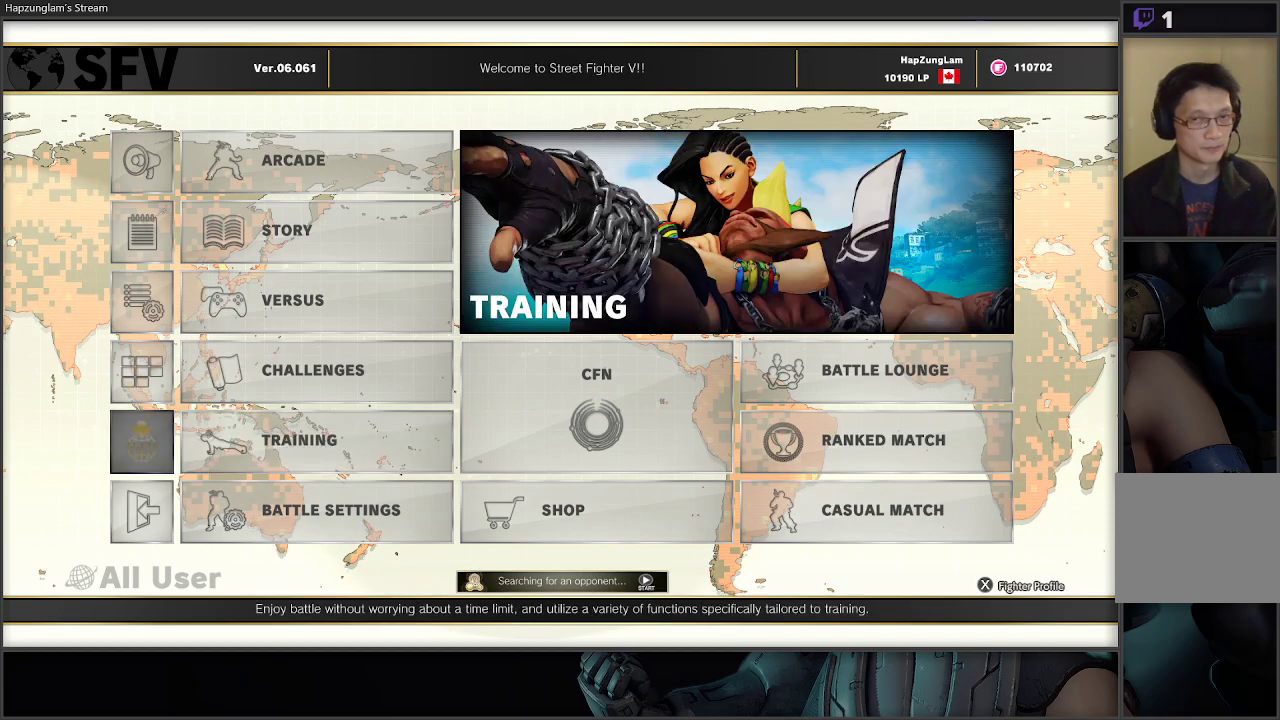
{"buttons": [], "left_stick": "left", "right_stick": "center", "events": [[83, "left_stick", "right"], [183, "left_stick", "left"], [250, "left_stick", "center"], [317, "left_stick", "right"], [433, "left_stick", "left"]]}
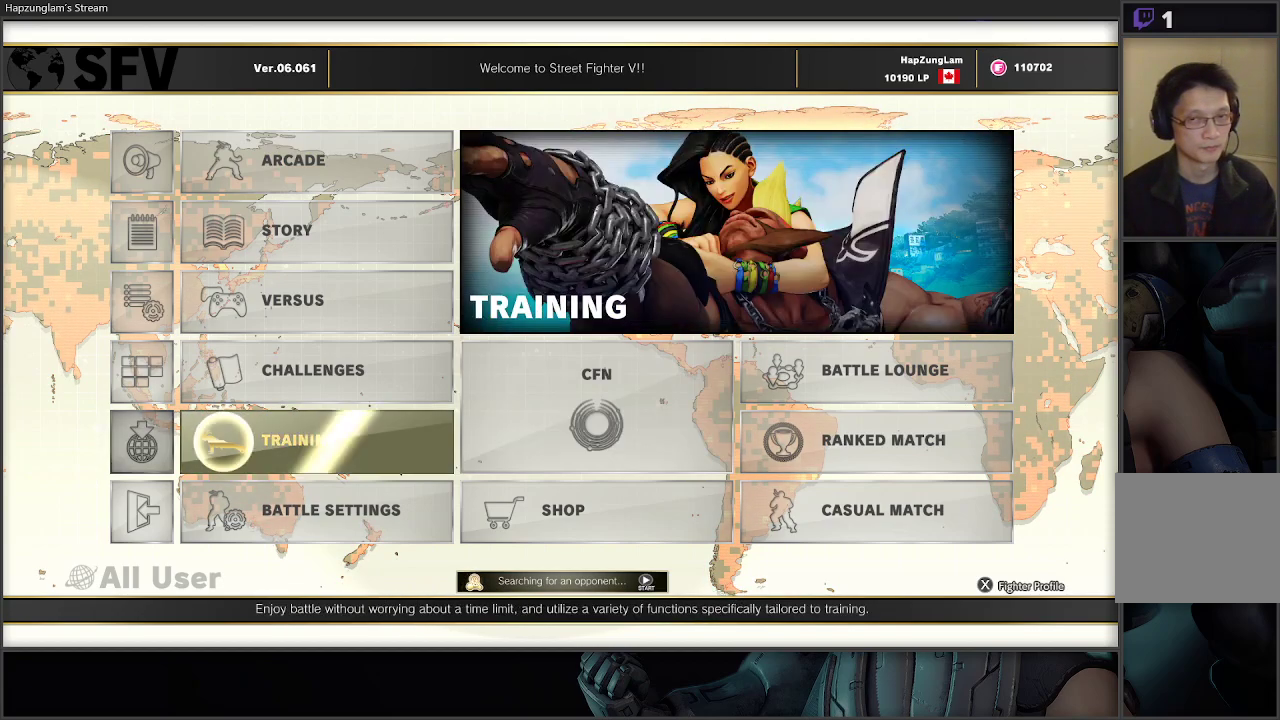
{"buttons": [], "left_stick": "left", "right_stick": "center", "events": [[33, "left_stick", "right"], [117, "left_stick", "left"], [217, "left_stick", "right"], [300, "left_stick", "up-left"], [383, "left_stick", "down-right"], [450, "left_stick", "left"]]}
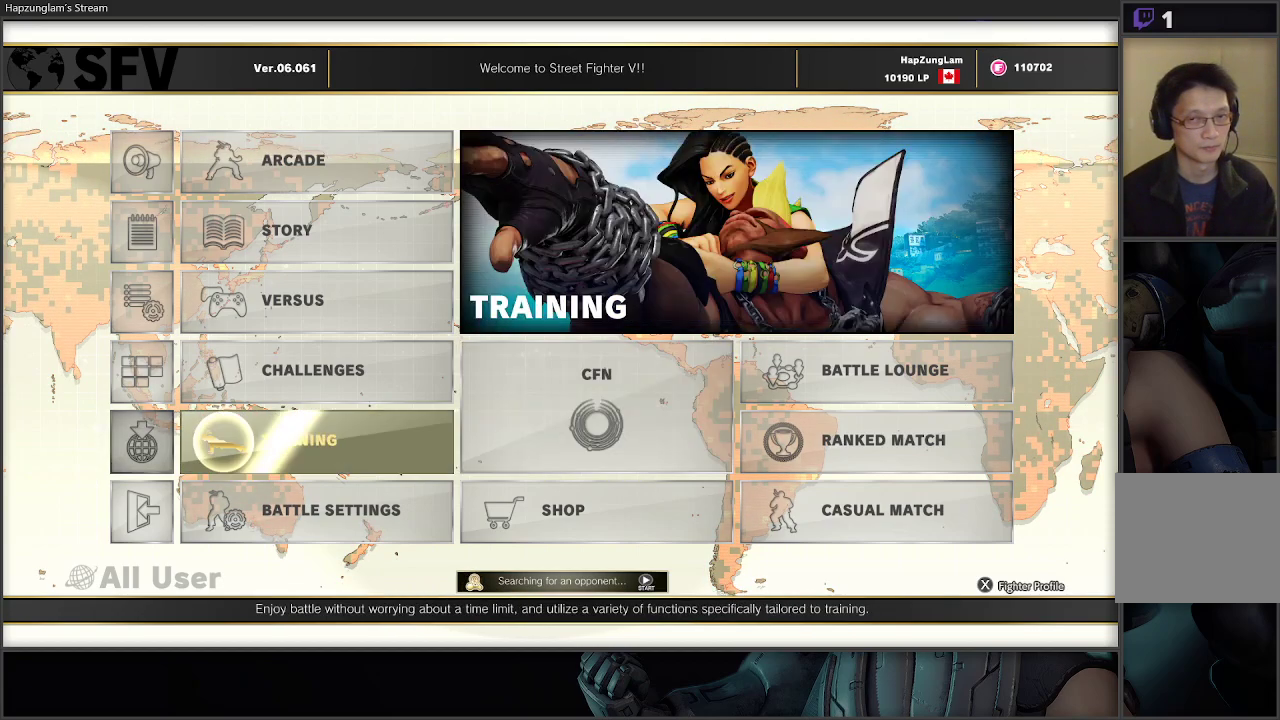
{"buttons": [], "left_stick": "right", "right_stick": "center", "events": [[117, "left_stick", "up-left"], [183, "left_stick", "right"], [267, "left_stick", "left"], [350, "left_stick", "right"], [400, "left_stick", "left"], [500, "left_stick", "right"]]}
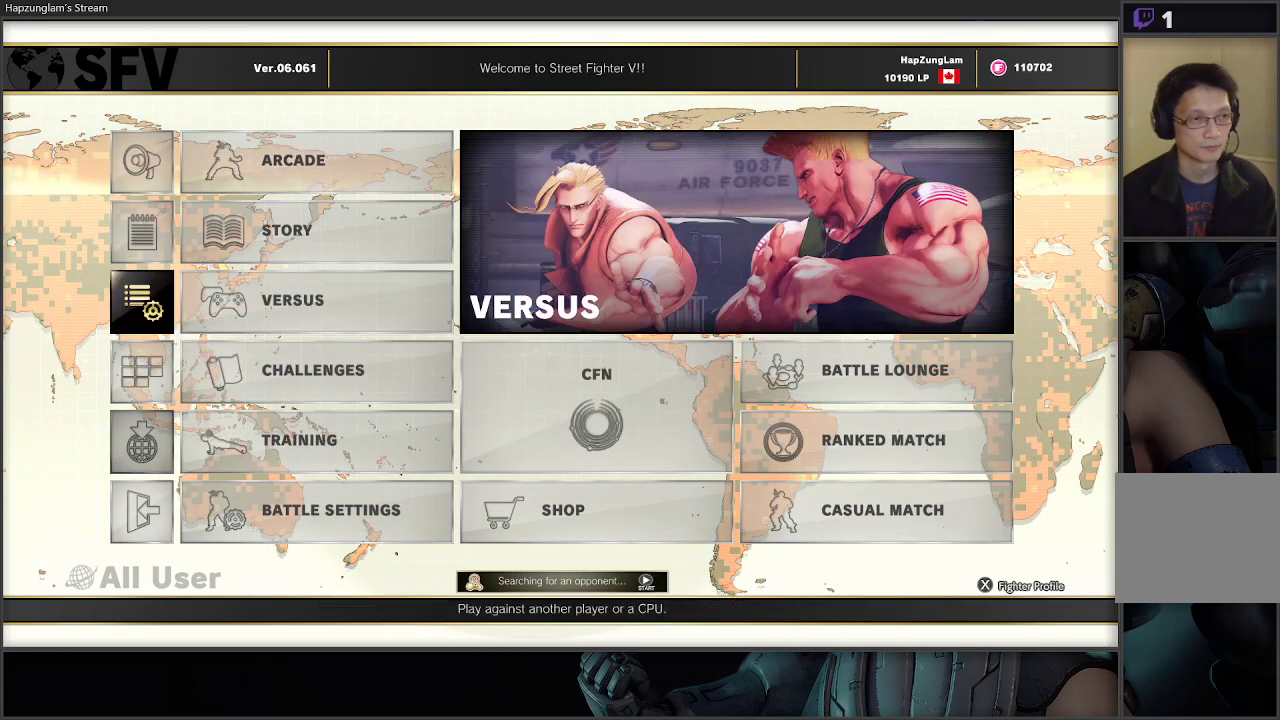
{"buttons": [], "left_stick": "center", "right_stick": "center", "events": [[67, "left_stick", "left"], [167, "left_stick", "right"], [250, "left_stick", "up-left"], [333, "left_stick", "right"], [433, "left_stick", "center"]]}
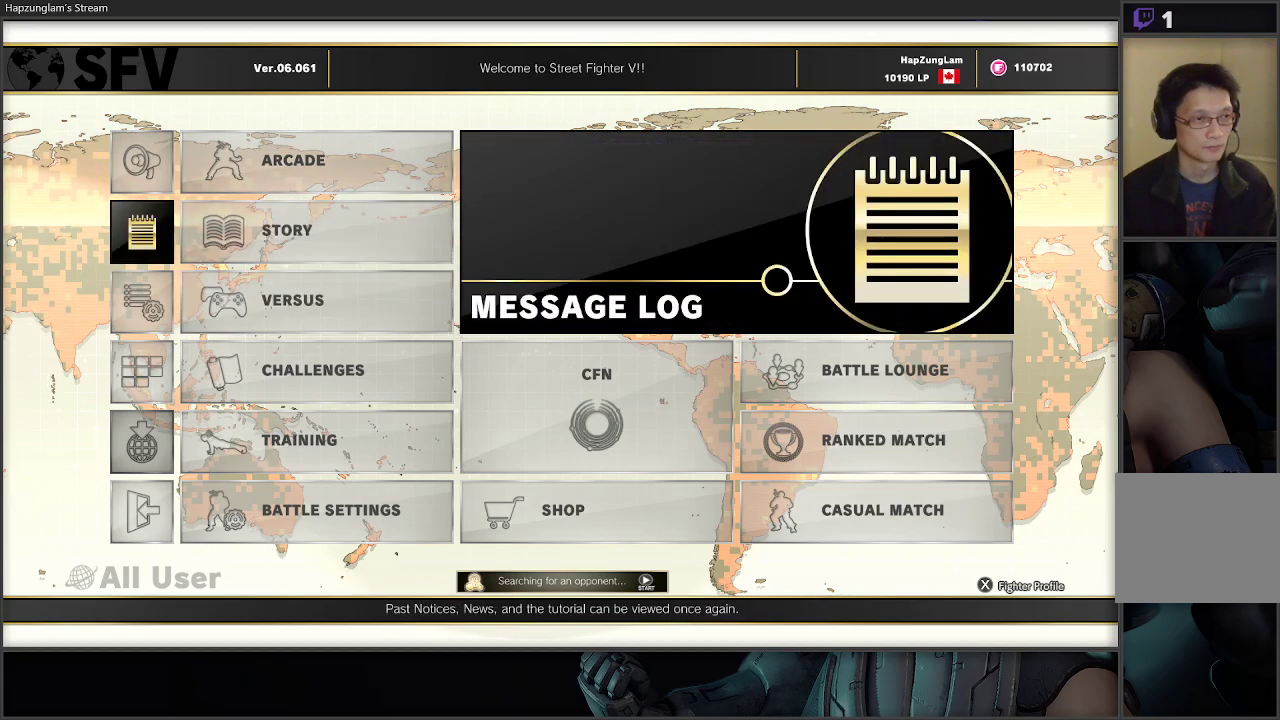
{"buttons": [], "left_stick": "center", "right_stick": "center", "events": []}
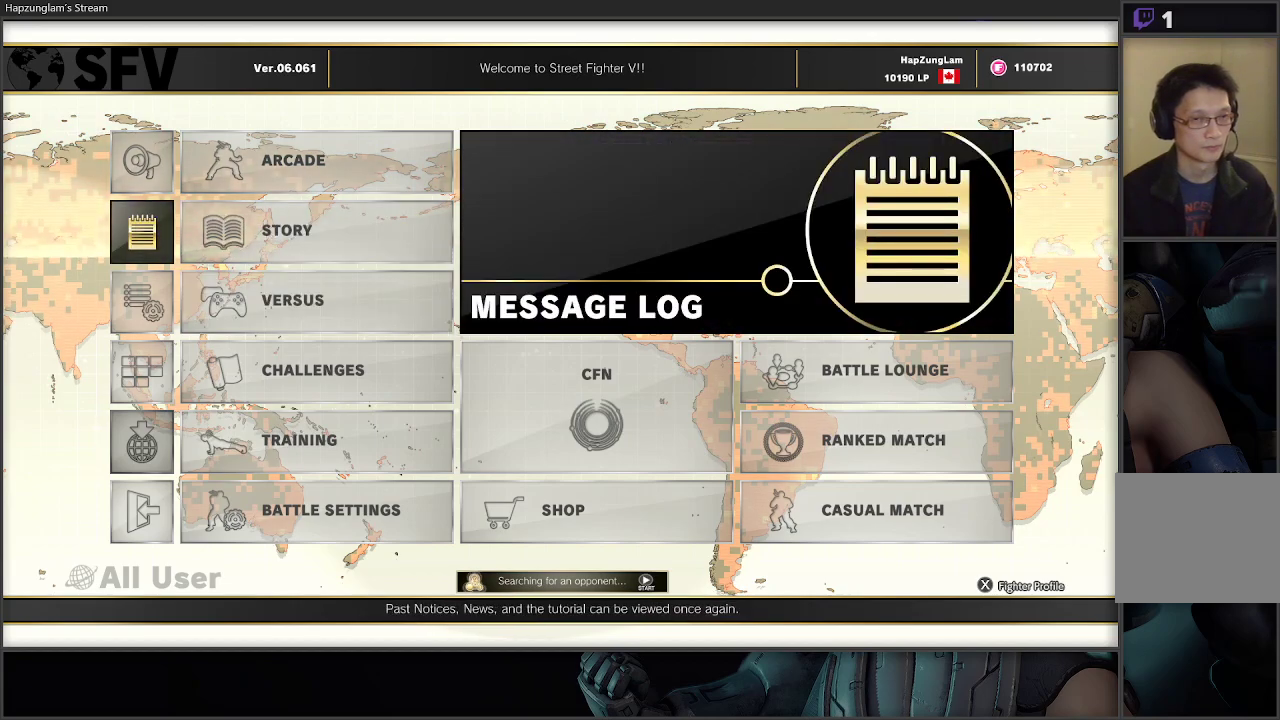
{"buttons": [], "left_stick": "down-right", "right_stick": "center", "events": [[450, "left_stick", "down-right"]]}
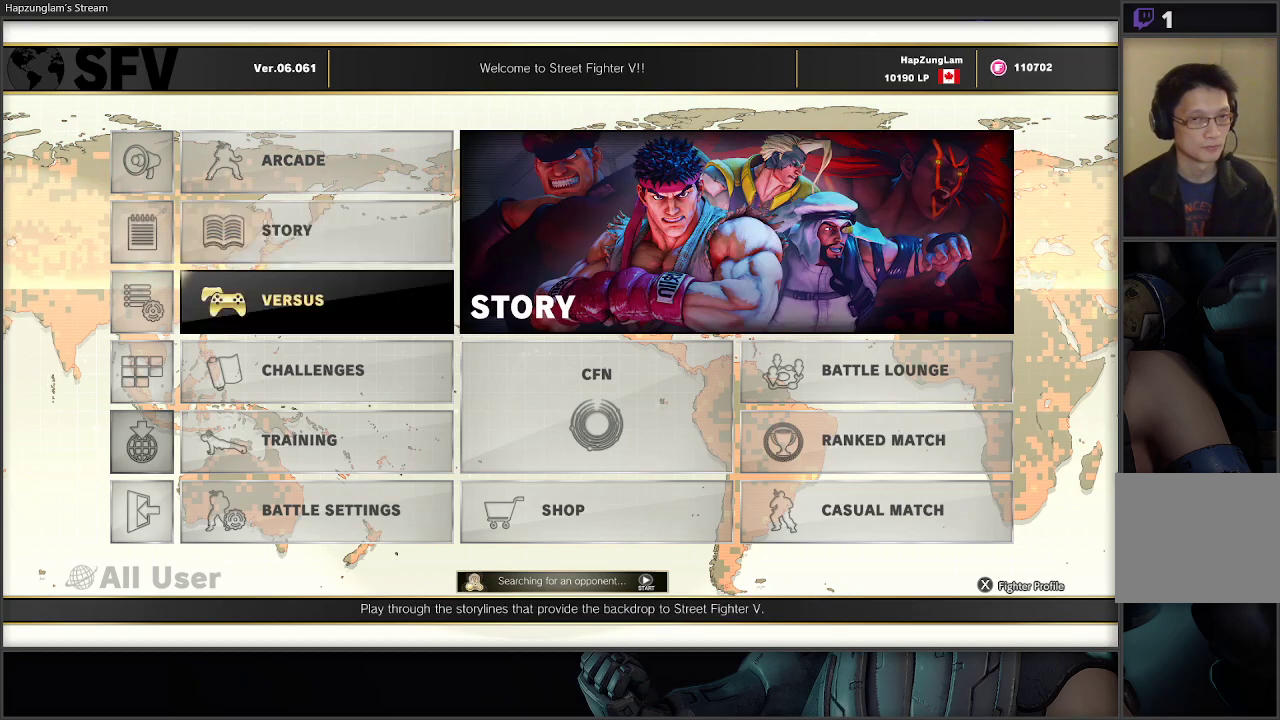
{"buttons": [], "left_stick": "down-left", "right_stick": "center", "events": [[33, "left_stick", "down"], [167, "left_stick", "up-left"], [250, "left_stick", "up-right"], [400, "left_stick", "down-right"], [500, "left_stick", "down-left"]]}
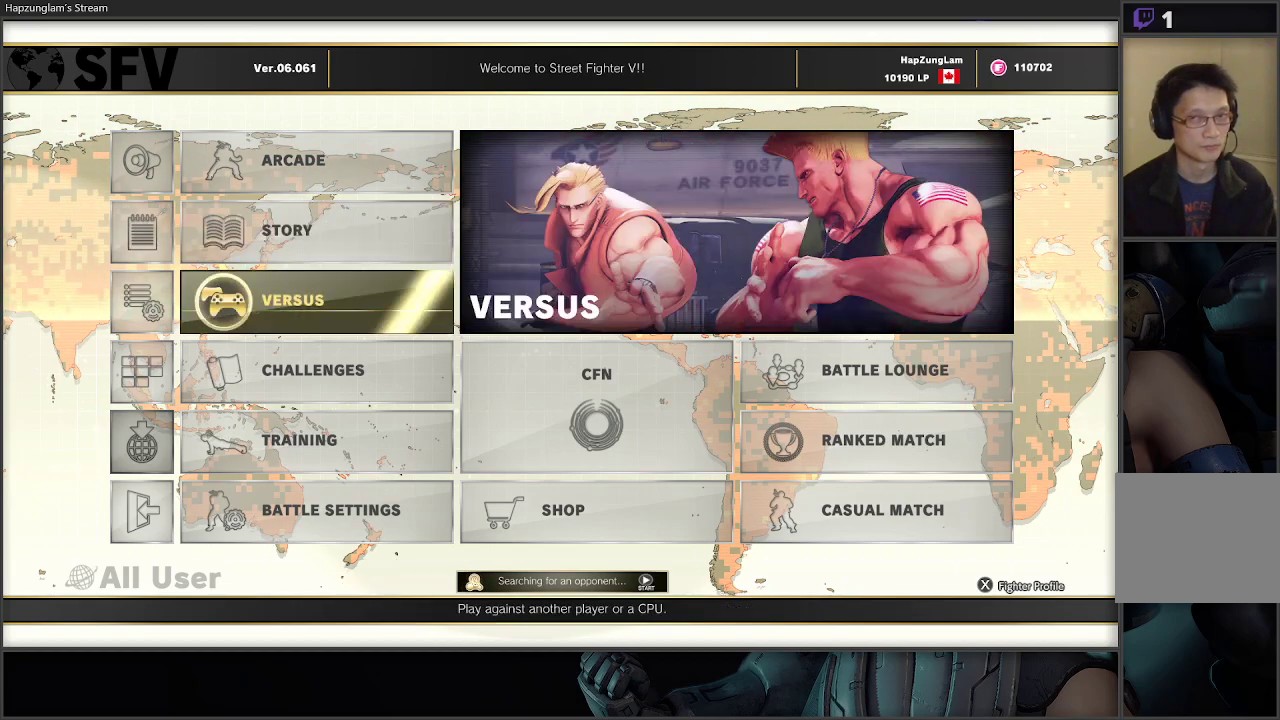
{"buttons": [], "left_stick": "up-left", "right_stick": "center", "events": [[50, "left_stick", "up-left"], [150, "left_stick", "up-right"], [283, "left_stick", "down-right"], [433, "left_stick", "up-left"]]}
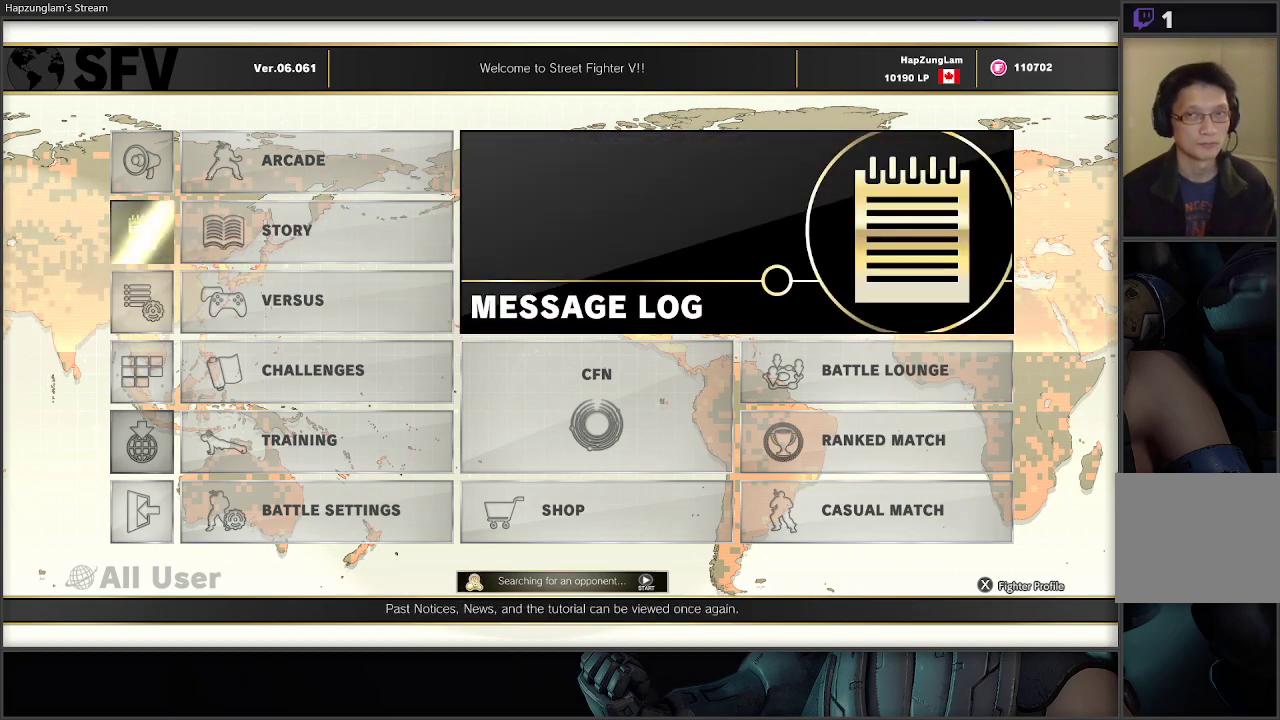
{"buttons": [], "left_stick": "down", "right_stick": "center", "events": [[67, "left_stick", "center"], [333, "left_stick", "down"], [417, "left_stick", "center"], [483, "left_stick", "down"]]}
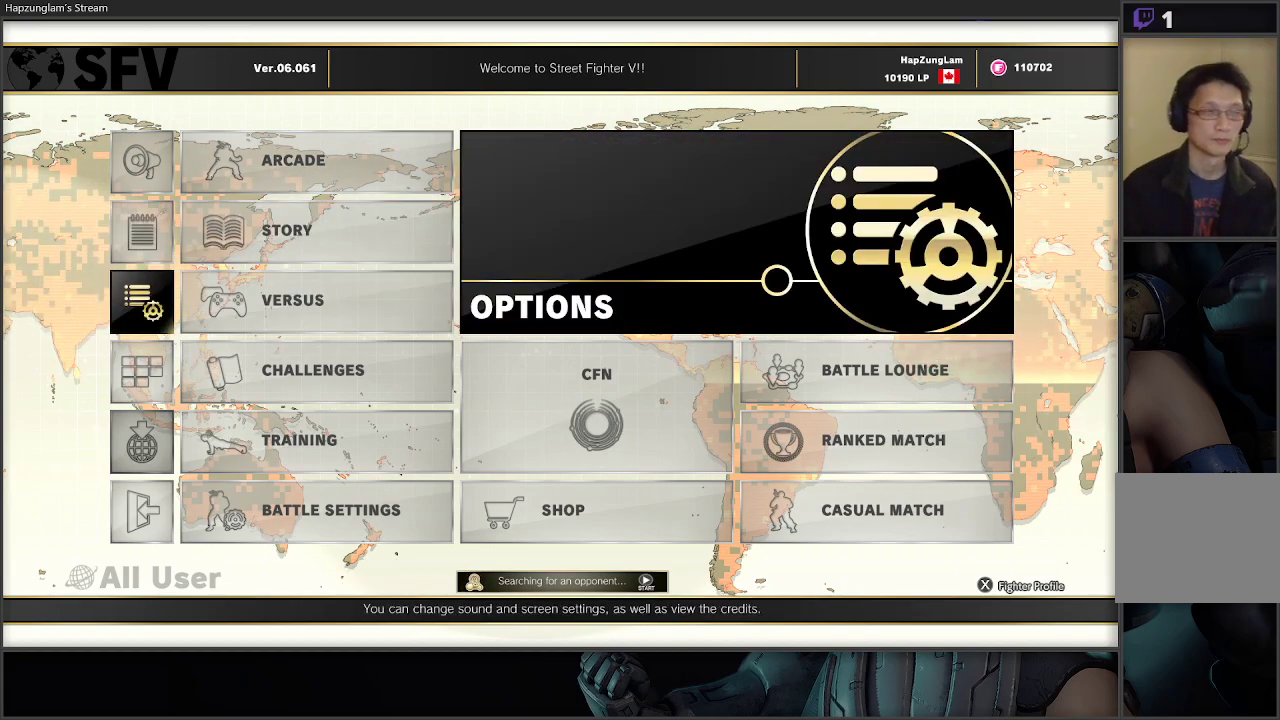
{"buttons": [], "left_stick": "center", "right_stick": "center", "events": [[150, "left_stick", "center"], [350, "DPAD_DOWN", "down"], [483, "DPAD_DOWN", "up"]]}
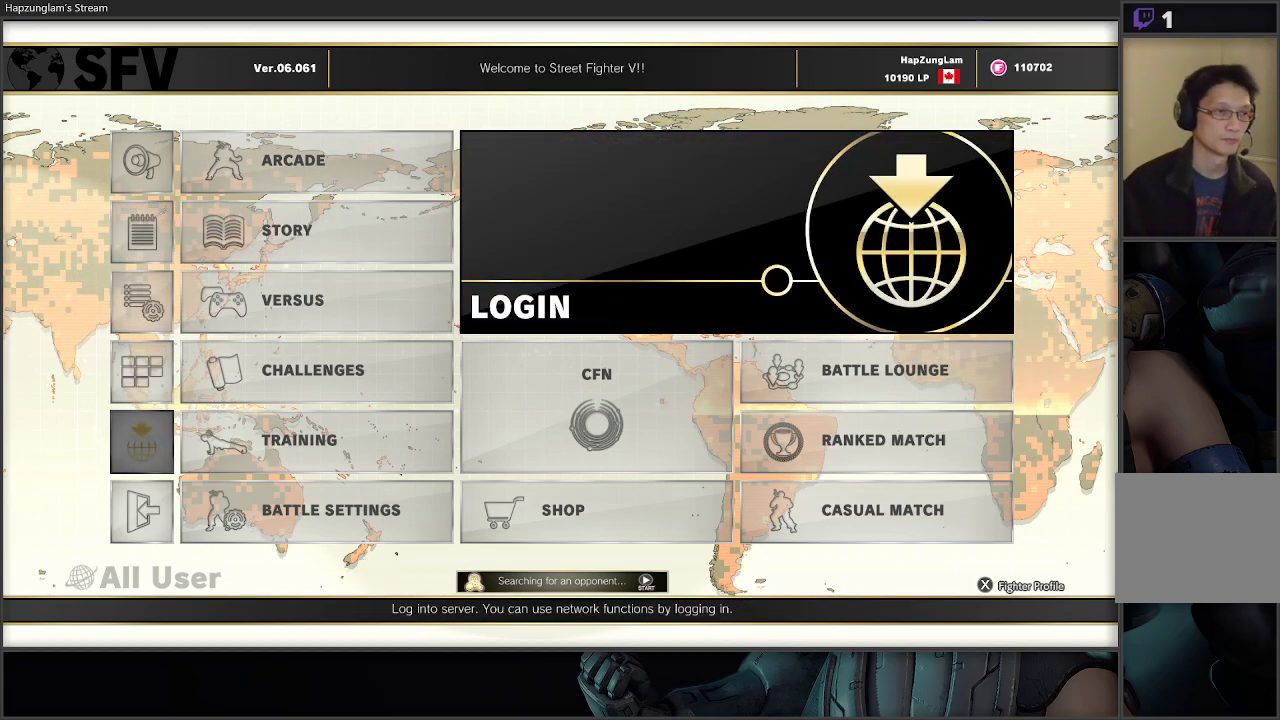
{"buttons": ["DPAD_RIGHT"], "left_stick": "center", "right_stick": "center", "events": [[33, "DPAD_DOWN", "down"], [167, "DPAD_DOWN", "up"], [267, "DPAD_RIGHT", "down"], [383, "DPAD_RIGHT", "up"], [450, "DPAD_RIGHT", "down"]]}
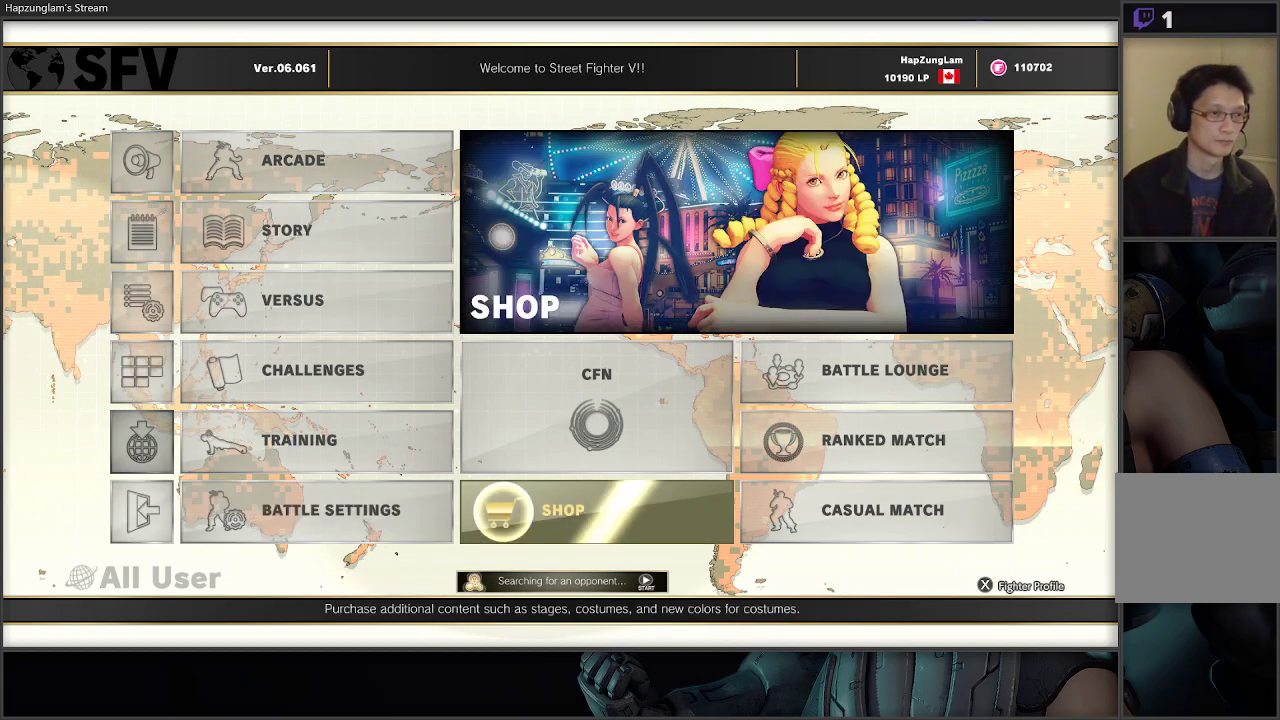
{"buttons": ["DPAD_UP"], "left_stick": "center", "right_stick": "center", "events": [[50, "DPAD_RIGHT", "up"], [117, "DPAD_RIGHT", "down"], [233, "DPAD_RIGHT", "up"], [433, "DPAD_UP", "down"]]}
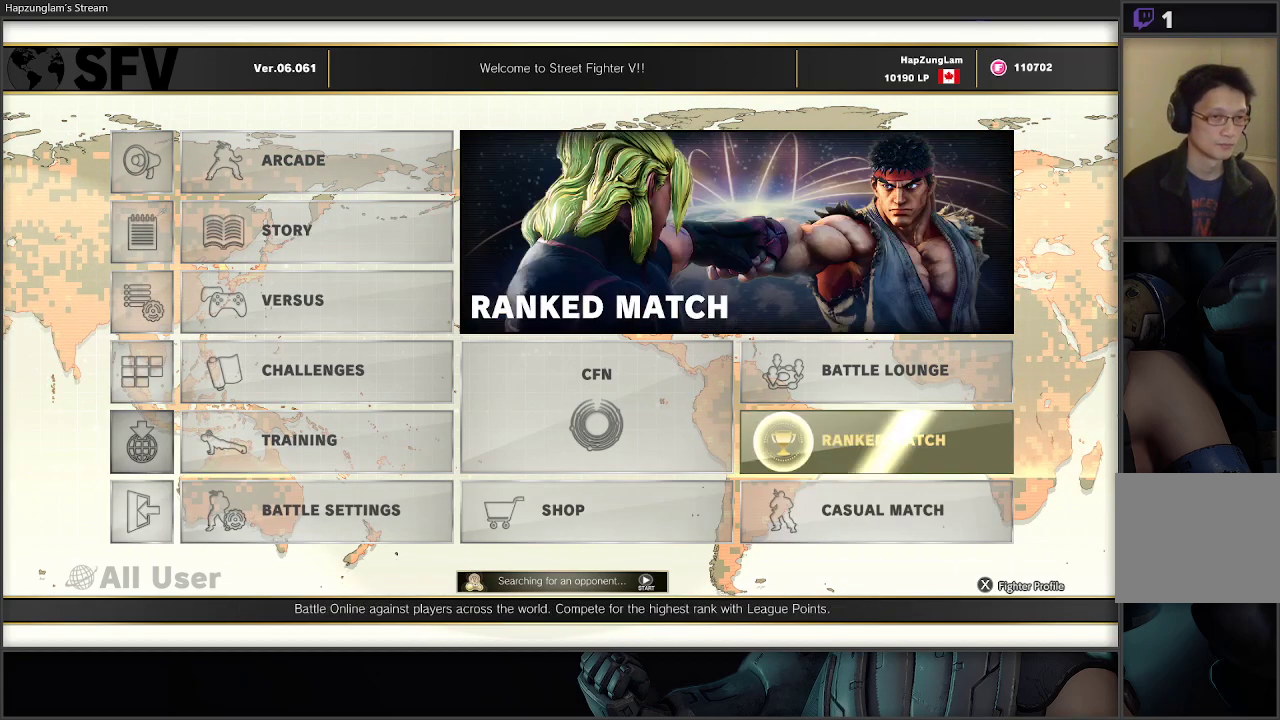
{"buttons": [], "left_stick": "center", "right_stick": "center", "events": [[67, "DPAD_UP", "up"], [283, "DPAD_LEFT", "down"], [367, "DPAD_LEFT", "up"]]}
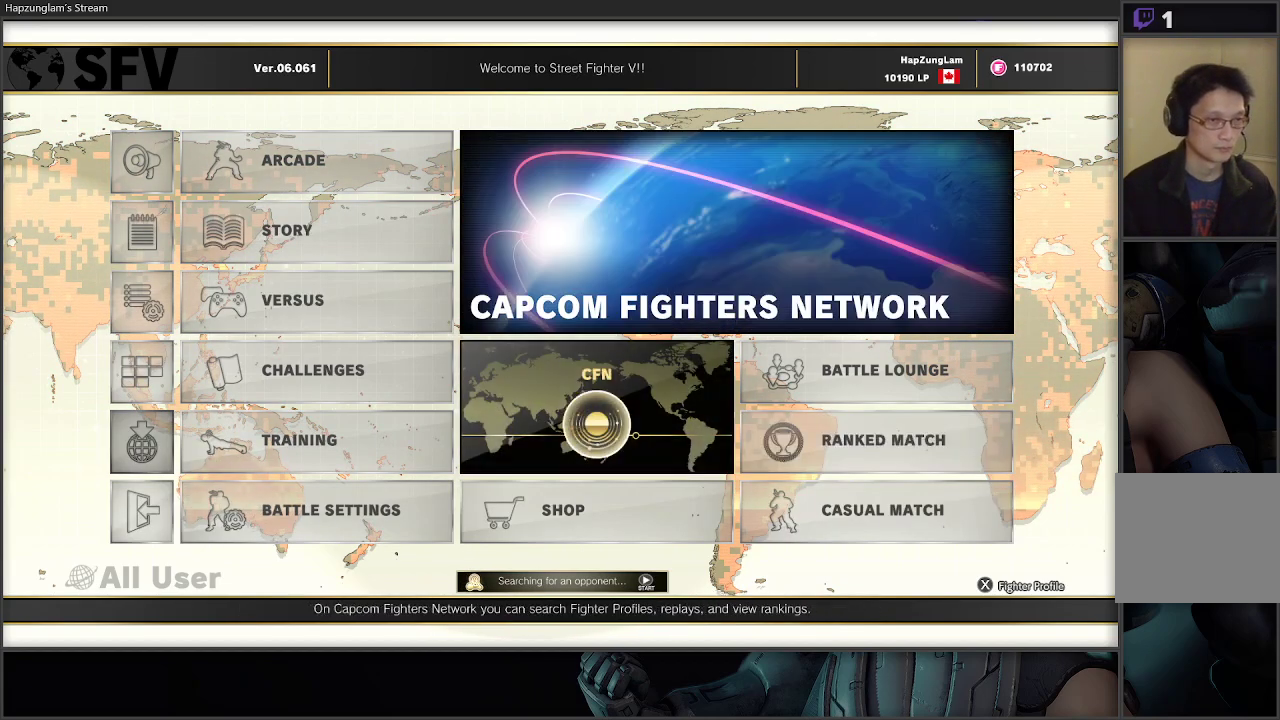
{"buttons": [], "left_stick": "center", "right_stick": "center", "events": []}
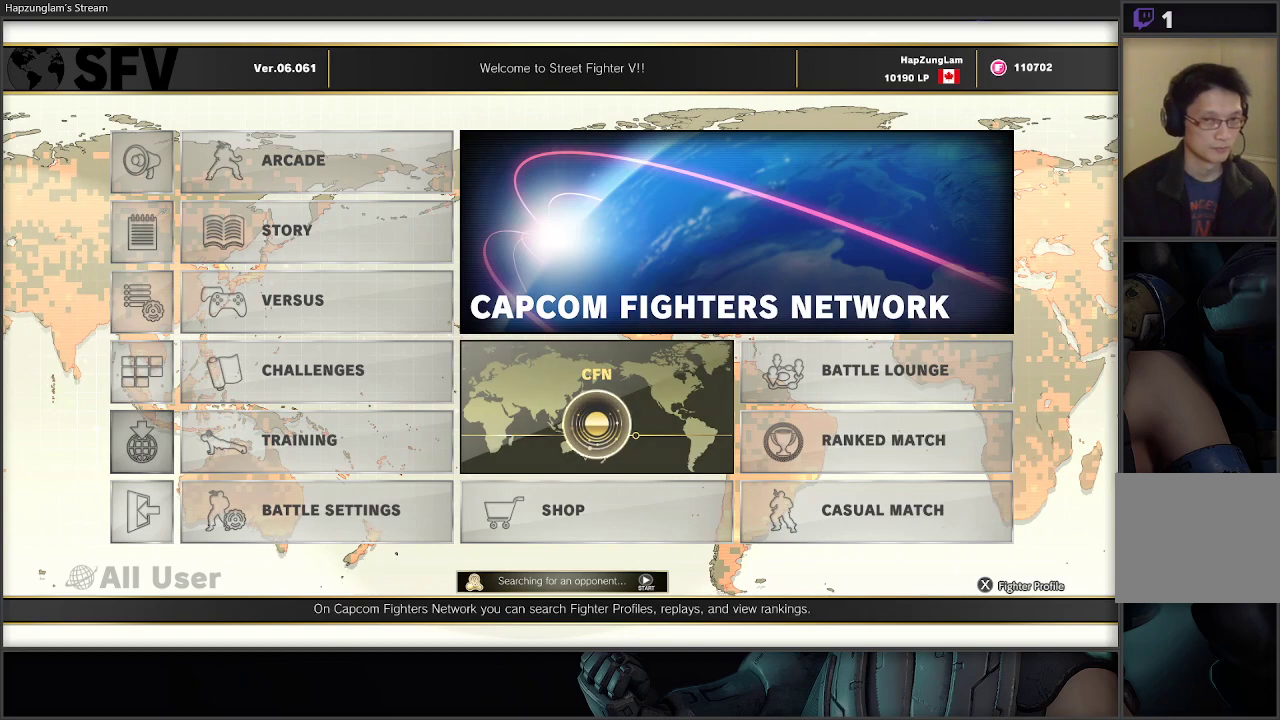
{"buttons": [], "left_stick": "center", "right_stick": "center", "events": []}
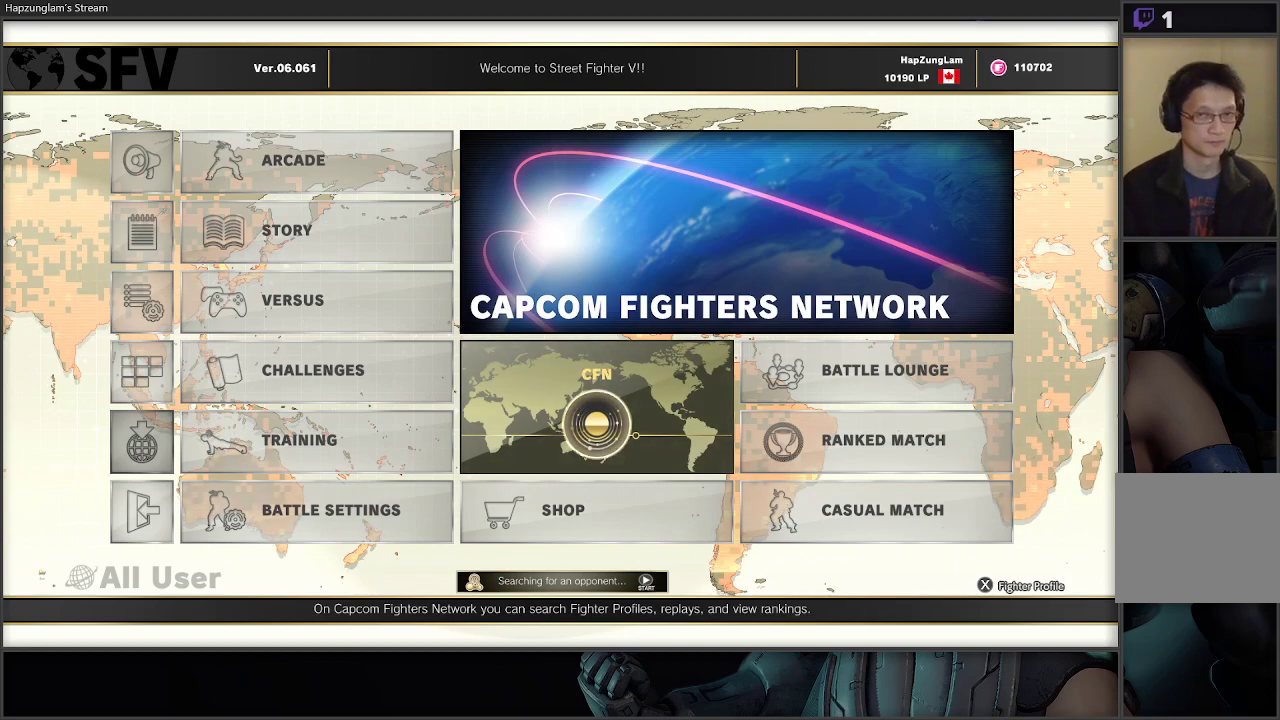
{"buttons": [], "left_stick": "left", "right_stick": "center", "events": [[133, "left_stick", "right"], [300, "left_stick", "left"], [400, "left_stick", "right"], [483, "left_stick", "left"]]}
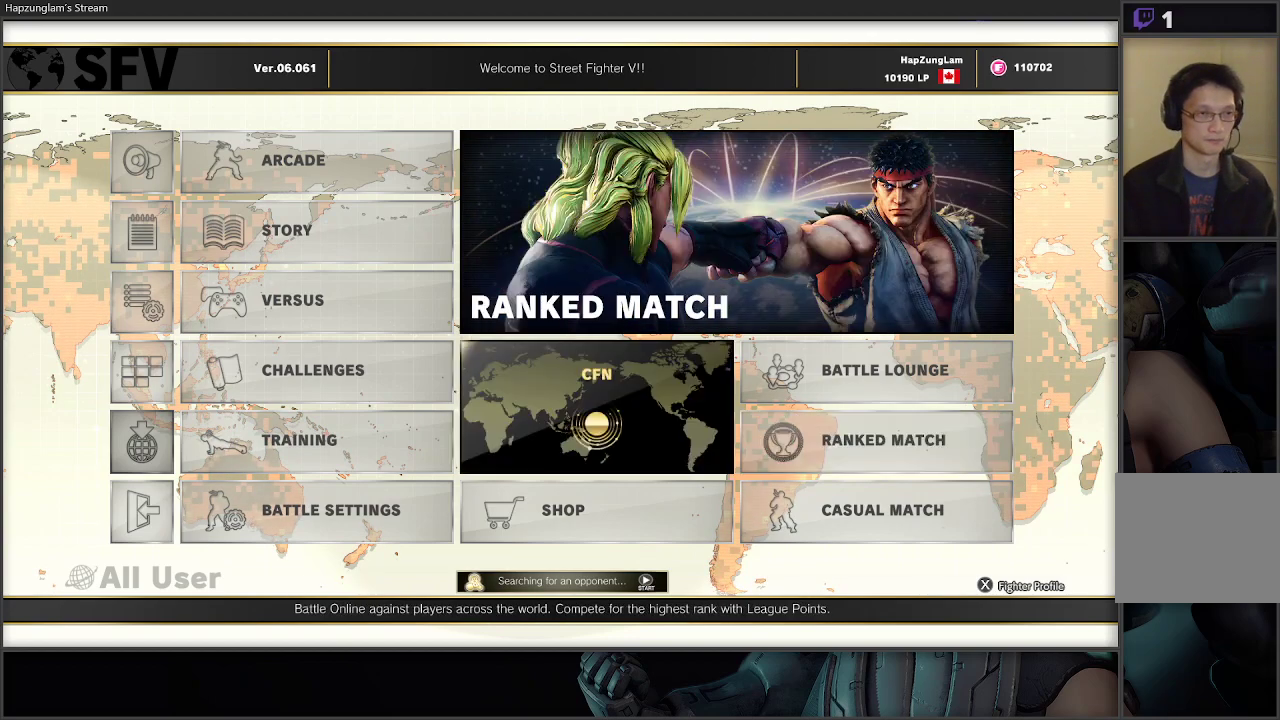
{"buttons": [], "left_stick": "center", "right_stick": "center", "events": [[100, "left_stick", "right"], [167, "left_stick", "left"], [283, "left_stick", "right"], [367, "left_stick", "center"]]}